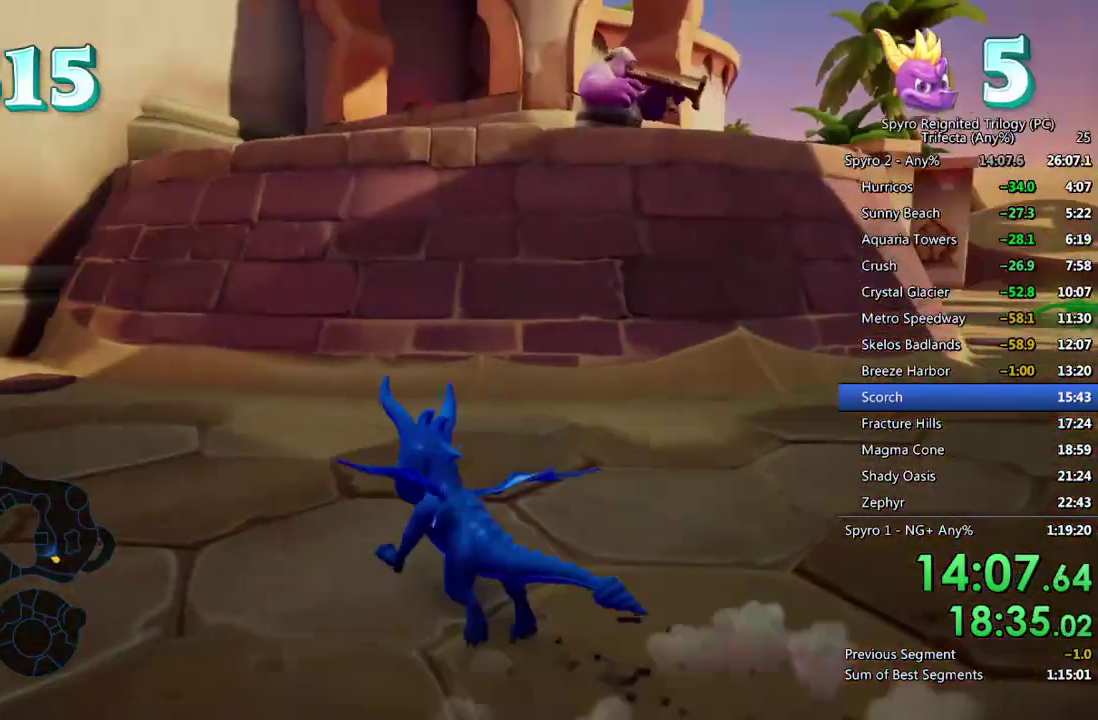
Gameplay with a controller (PlayStation layout); each line is a JSON object with the inputs held at the frame after it. "events" lists button and stick changes between this image and that frame as [ms after this image, input, new state], when the widget could be followed in between.
{"buttons": ["CROSS"], "left_stick": "up", "right_stick": "center", "events": [[217, "left_stick", "up-right"], [383, "SQUARE", "up"], [467, "left_stick", "up"], [500, "CROSS", "down"]]}
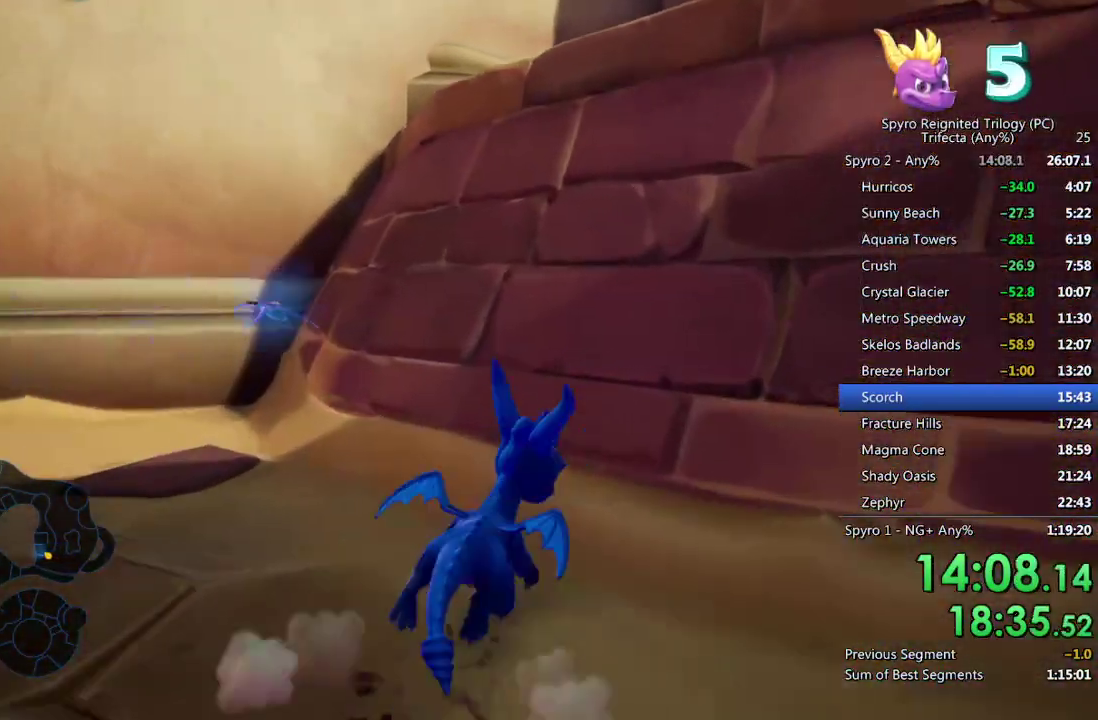
{"buttons": [], "left_stick": "center", "right_stick": "center", "events": [[183, "left_stick", "center"], [500, "CROSS", "up"]]}
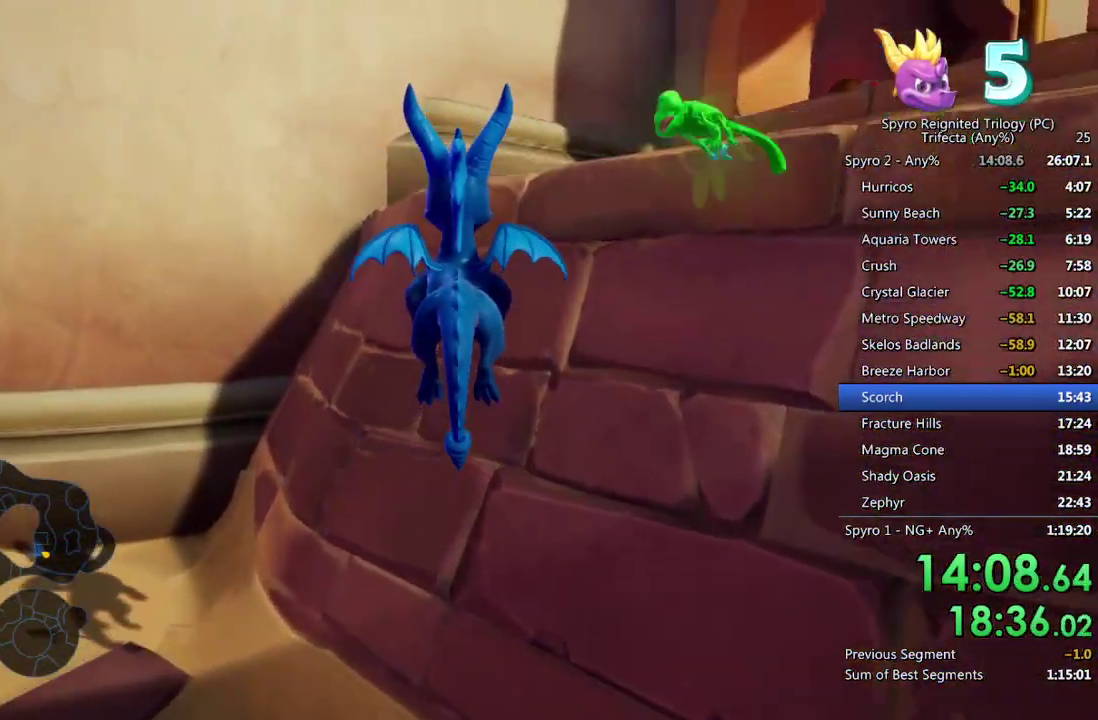
{"buttons": [], "left_stick": "up-right", "right_stick": "center", "events": [[33, "left_stick", "right"], [67, "CROSS", "down"], [133, "CROSS", "up"], [133, "left_stick", "up"], [233, "left_stick", "up-right"]]}
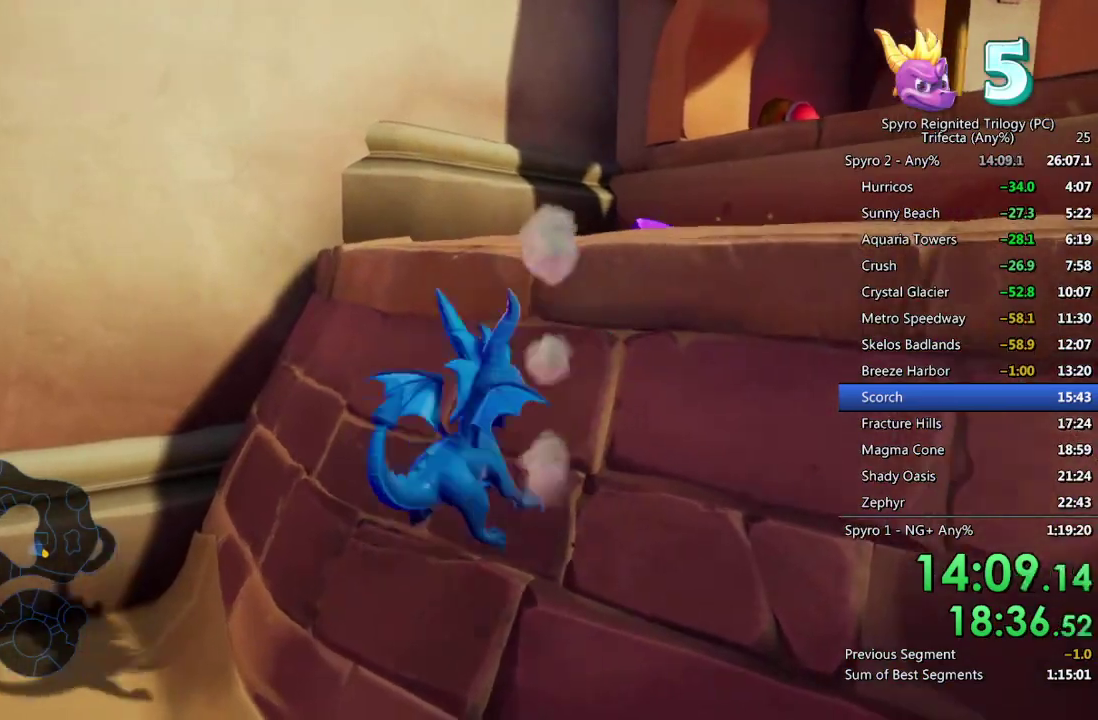
{"buttons": [], "left_stick": "right", "right_stick": "center", "events": [[133, "left_stick", "down-right"], [233, "right_stick", "up-left"], [300, "right_stick", "center"], [317, "left_stick", "right"]]}
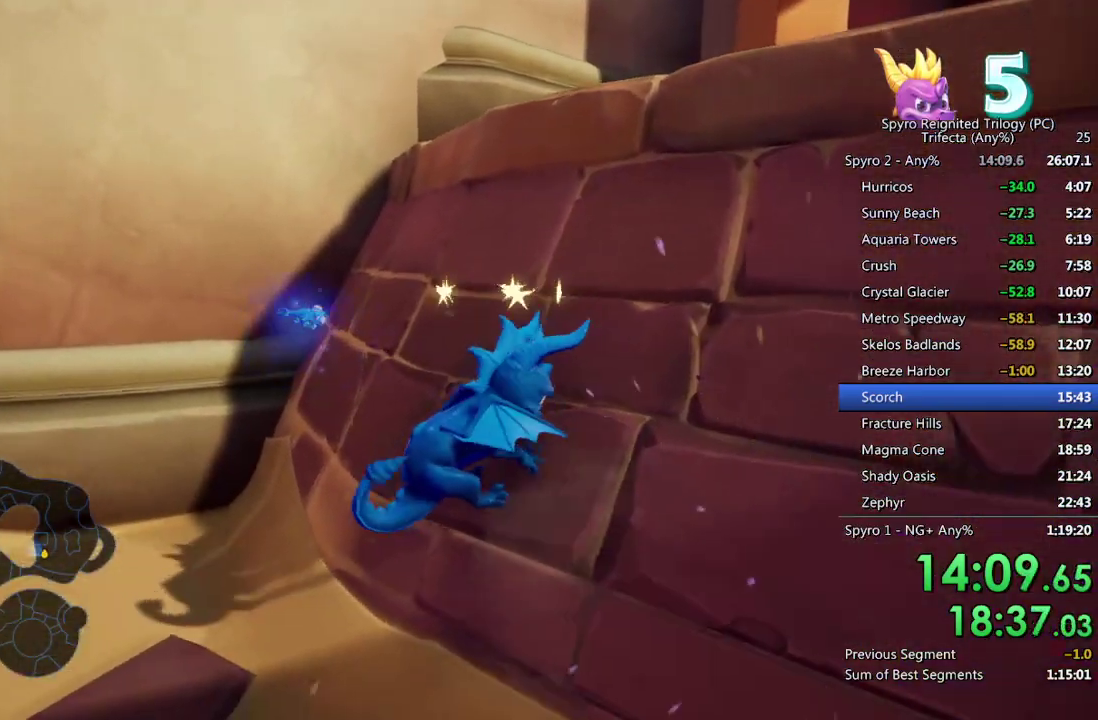
{"buttons": [], "left_stick": "down-right", "right_stick": "left", "events": [[150, "right_stick", "right"], [167, "left_stick", "center"], [283, "left_stick", "right"], [333, "right_stick", "center"], [500, "left_stick", "down-right"], [500, "right_stick", "left"]]}
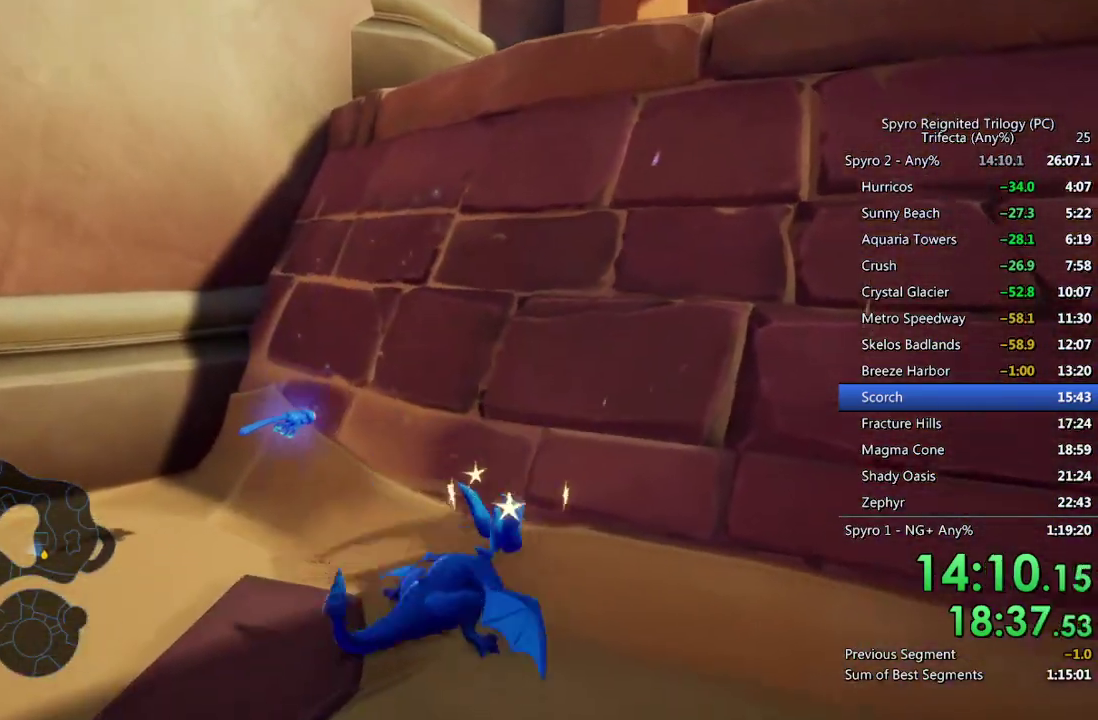
{"buttons": [], "left_stick": "right", "right_stick": "center", "events": [[67, "right_stick", "center"], [83, "left_stick", "right"], [233, "left_stick", "down-right"], [350, "left_stick", "right"]]}
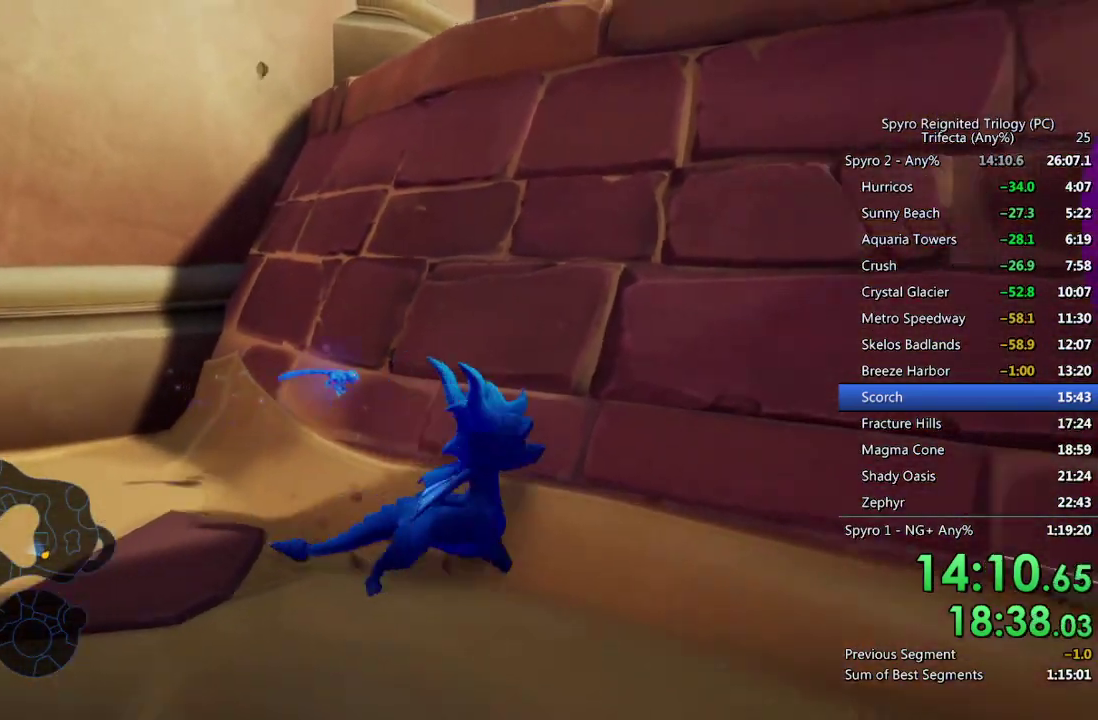
{"buttons": ["CROSS"], "left_stick": "center", "right_stick": "center", "events": [[33, "left_stick", "up-right"], [100, "CROSS", "down"], [150, "left_stick", "up"], [283, "left_stick", "up-left"], [433, "left_stick", "center"]]}
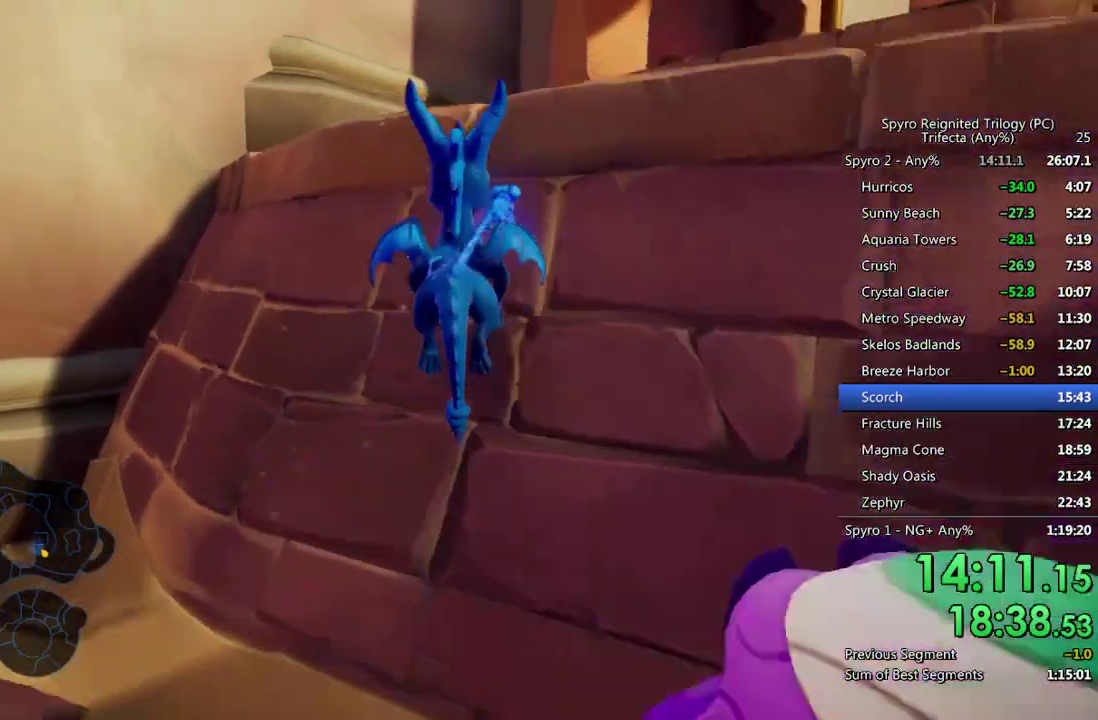
{"buttons": [], "left_stick": "up-right", "right_stick": "center", "events": [[117, "CROSS", "up"], [183, "CROSS", "down"], [200, "left_stick", "right"], [267, "CROSS", "up"], [333, "left_stick", "up"], [400, "left_stick", "up-right"]]}
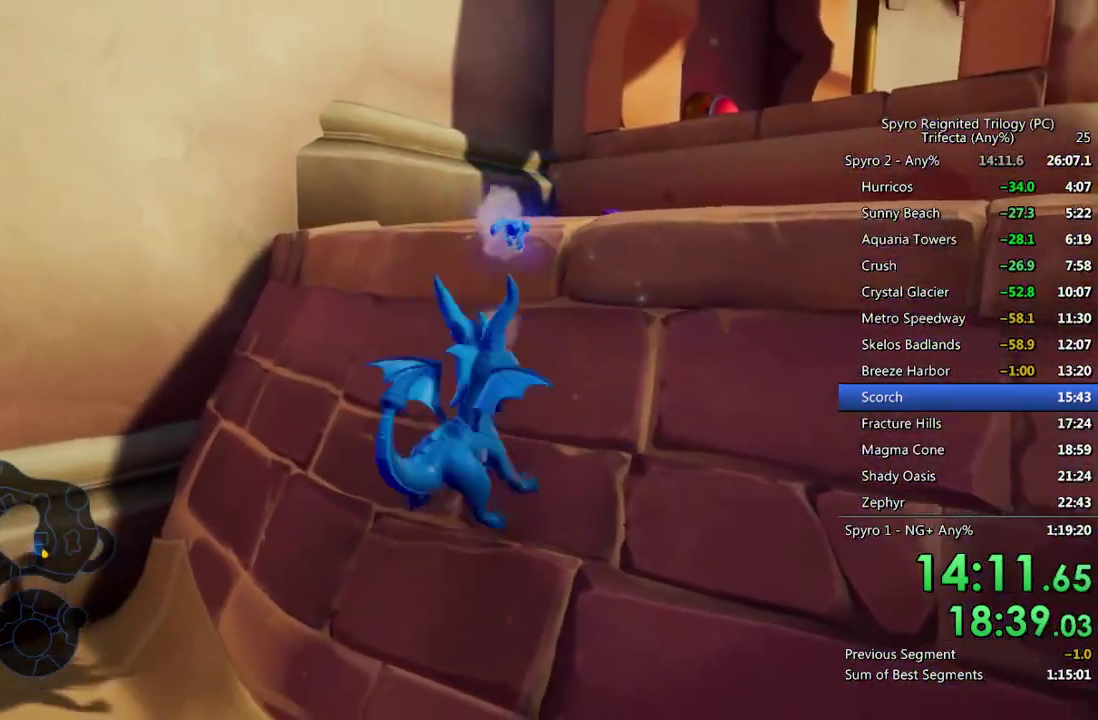
{"buttons": ["SQUARE"], "left_stick": "right", "right_stick": "center", "events": [[100, "left_stick", "right"], [150, "left_stick", "down-right"], [150, "right_stick", "right"], [267, "right_stick", "center"], [300, "left_stick", "right"], [333, "SQUARE", "down"]]}
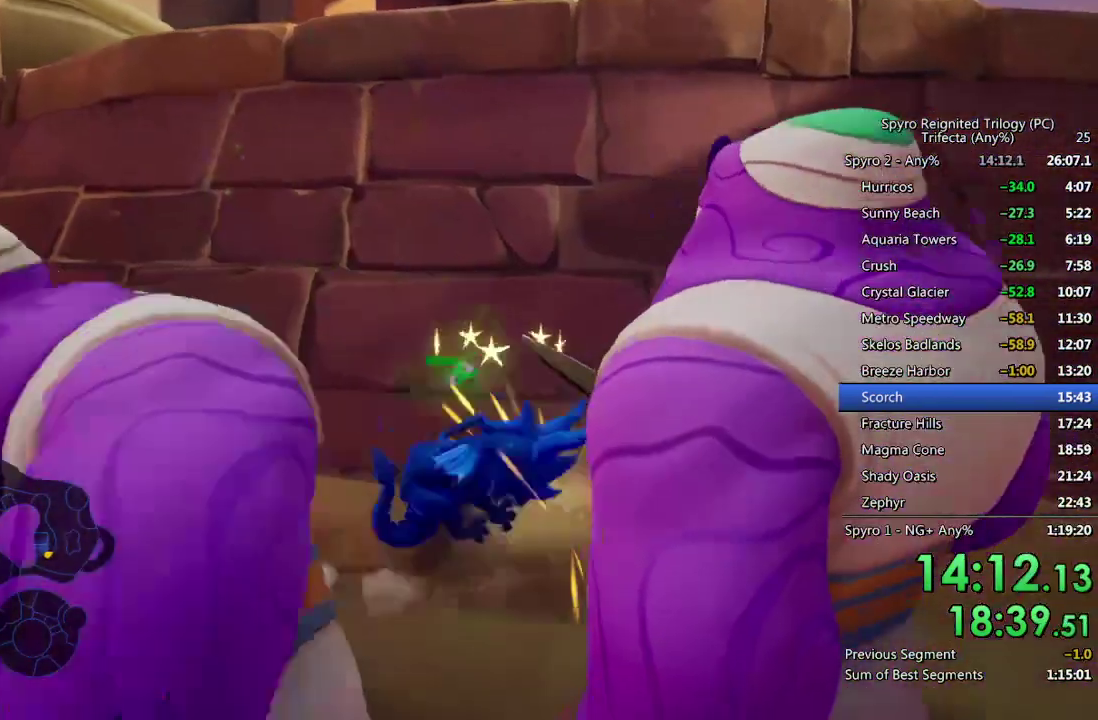
{"buttons": [], "left_stick": "right", "right_stick": "right", "events": [[83, "left_stick", "up"], [250, "SQUARE", "up"], [250, "left_stick", "up-right"], [367, "left_stick", "right"], [417, "right_stick", "right"]]}
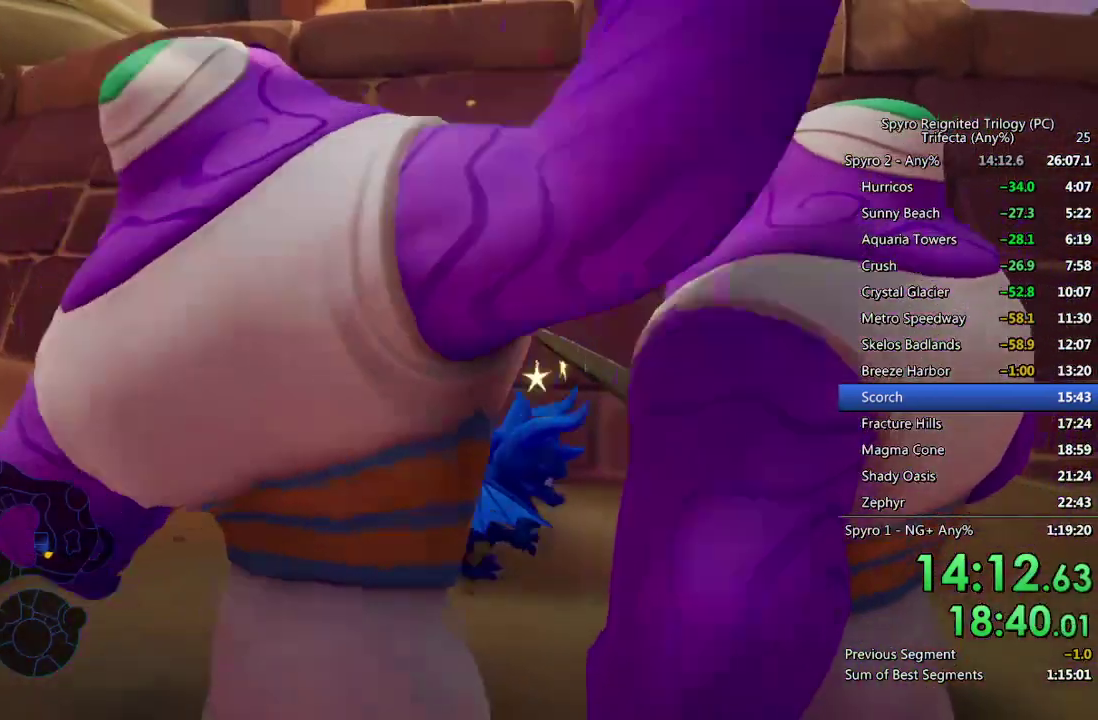
{"buttons": [], "left_stick": "up-right", "right_stick": "right", "events": [[17, "left_stick", "up-right"], [67, "right_stick", "center"], [217, "CROSS", "down"], [400, "CROSS", "up"], [400, "right_stick", "right"]]}
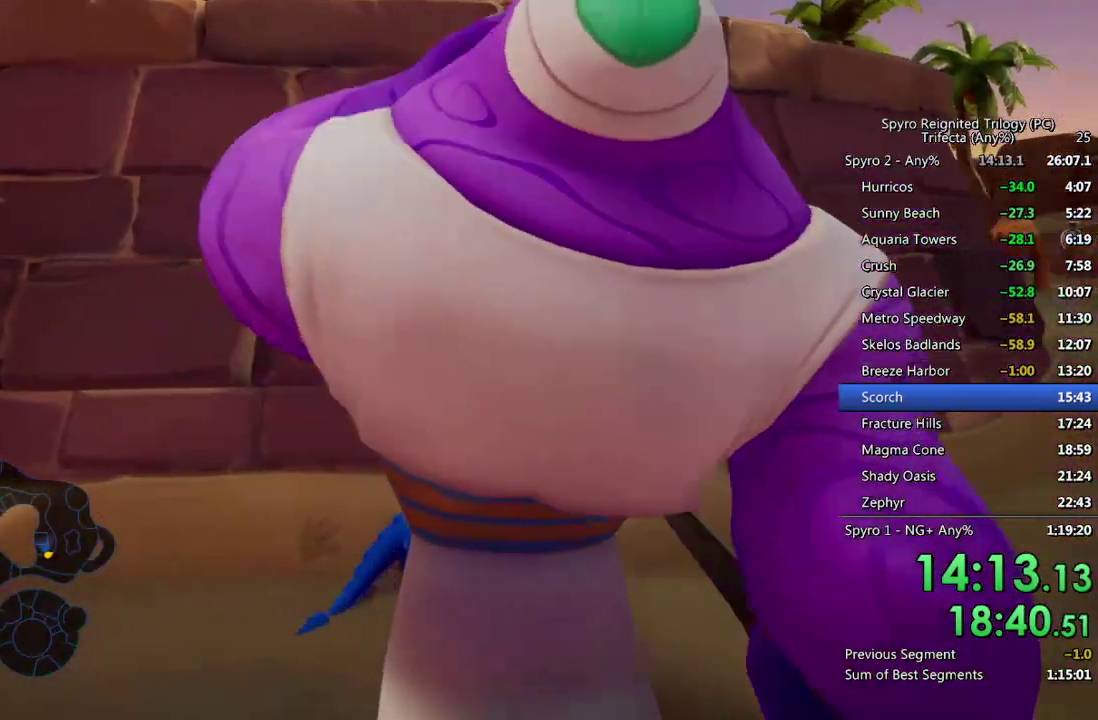
{"buttons": ["SQUARE"], "left_stick": "up", "right_stick": "center", "events": [[33, "CROSS", "down"], [133, "right_stick", "center"], [183, "CROSS", "up"], [367, "SQUARE", "down"], [433, "left_stick", "up"]]}
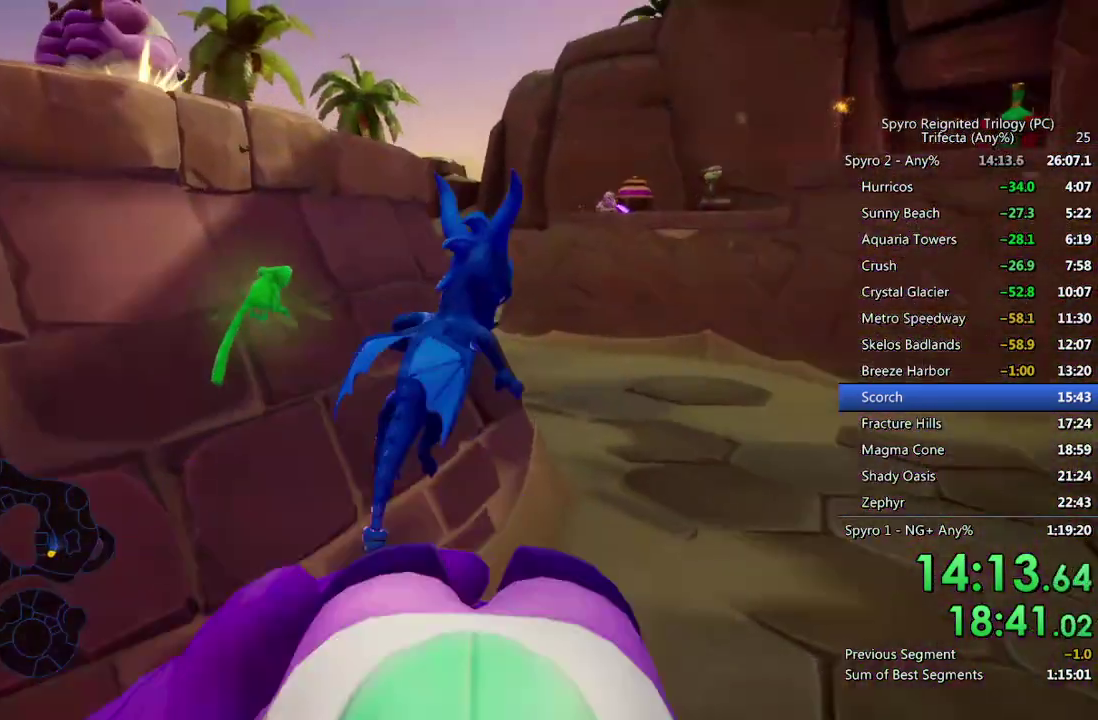
{"buttons": ["SQUARE"], "left_stick": "left", "right_stick": "center", "events": [[17, "left_stick", "up-left"], [300, "left_stick", "center"], [400, "left_stick", "left"]]}
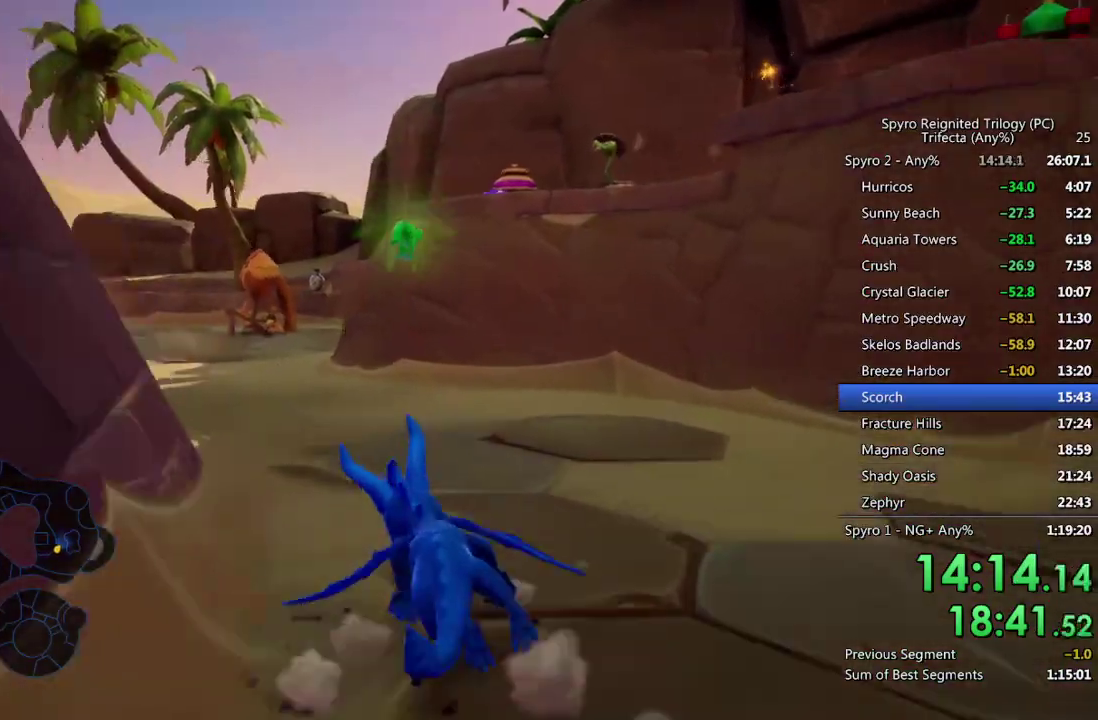
{"buttons": ["SQUARE"], "left_stick": "up-right", "right_stick": "center", "events": [[83, "left_stick", "up-left"], [200, "left_stick", "up"], [283, "left_stick", "up-right"]]}
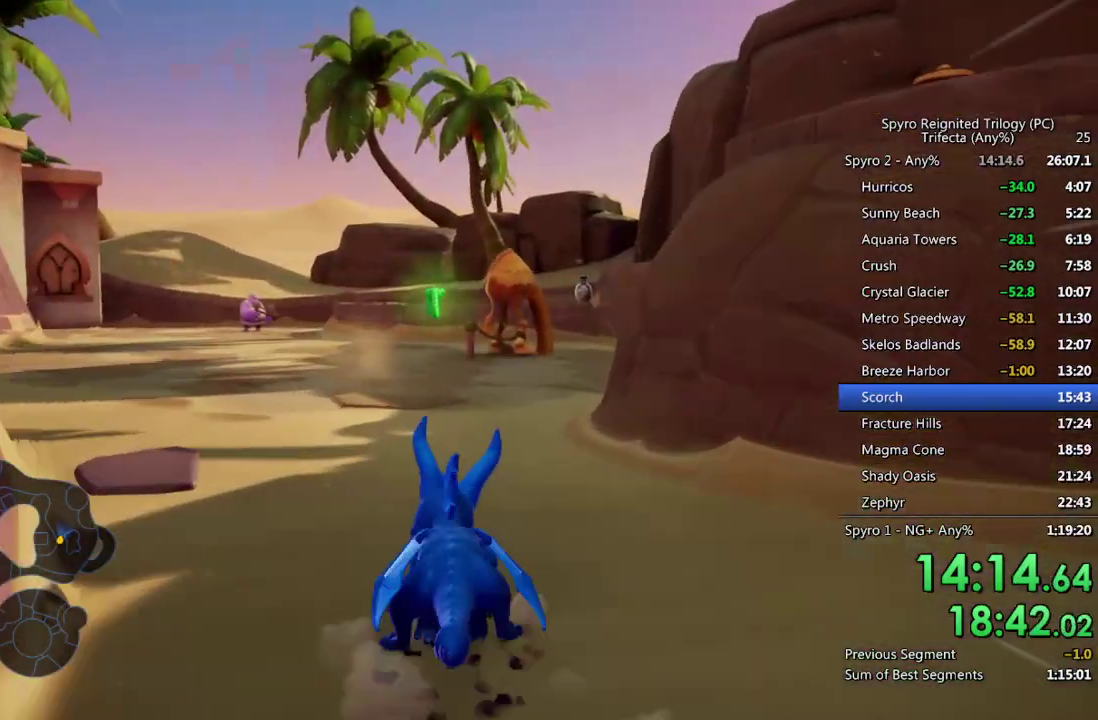
{"buttons": [], "left_stick": "up-right", "right_stick": "right", "events": [[233, "right_stick", "right"], [317, "SQUARE", "up"], [367, "left_stick", "up"], [417, "left_stick", "up-right"]]}
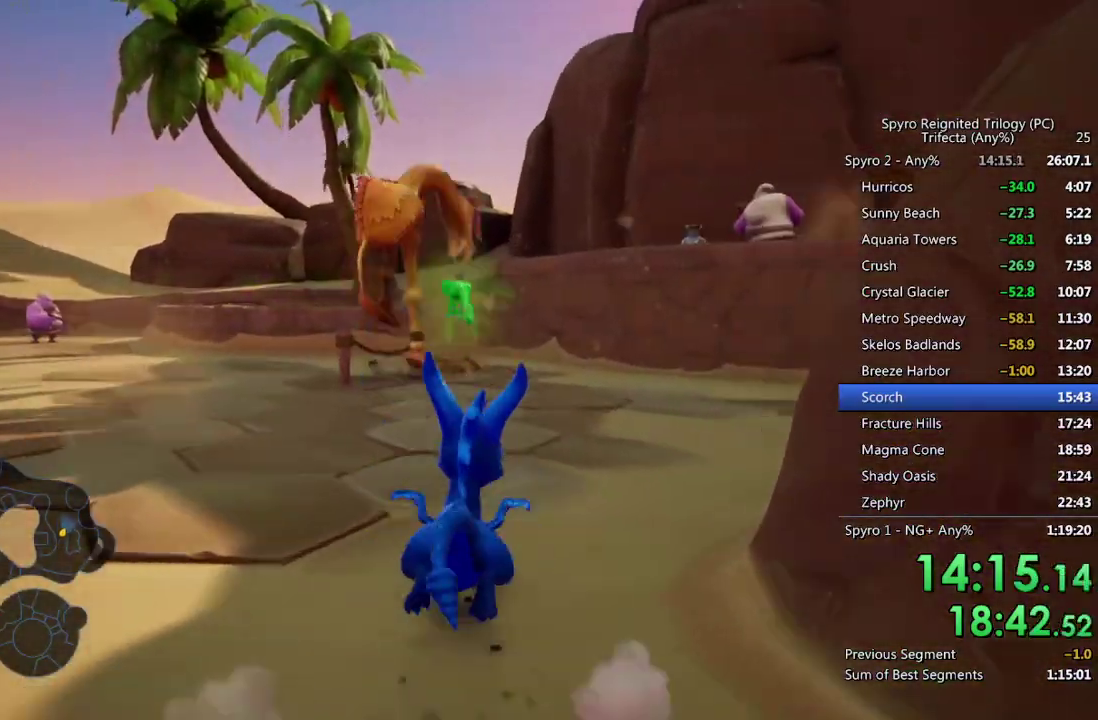
{"buttons": ["CROSS"], "left_stick": "up-right", "right_stick": "right", "events": [[350, "CROSS", "down"]]}
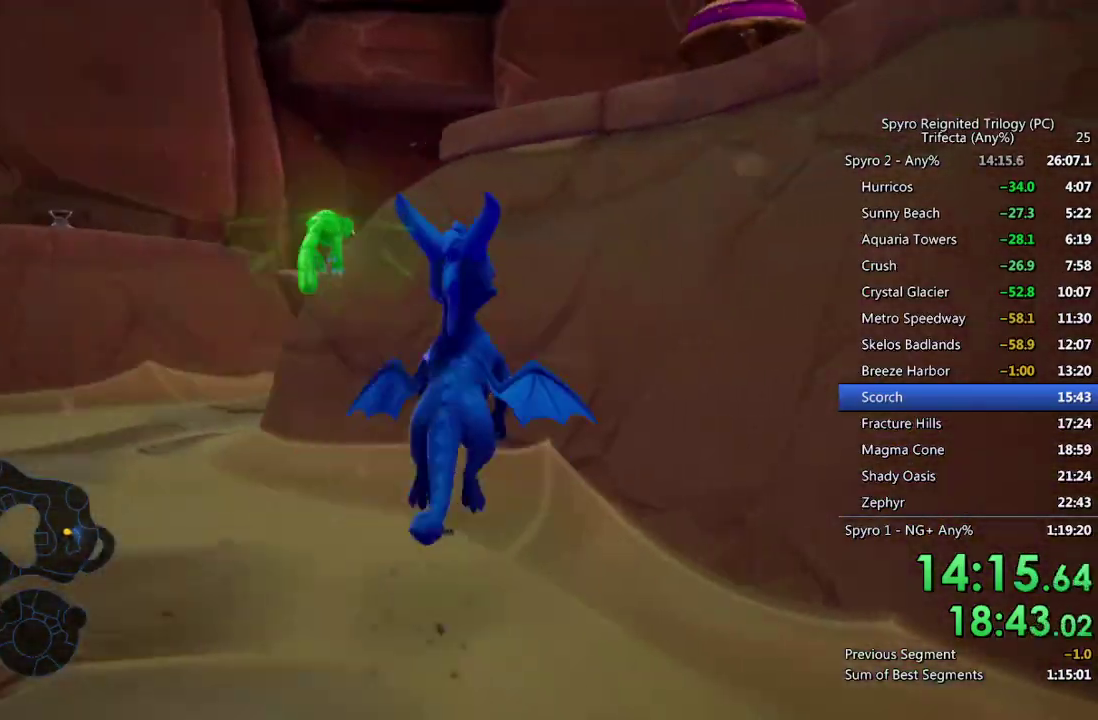
{"buttons": [], "left_stick": "left", "right_stick": "down-right", "events": [[233, "left_stick", "up-left"], [283, "left_stick", "left"], [333, "CROSS", "up"], [350, "right_stick", "center"], [450, "right_stick", "down-right"]]}
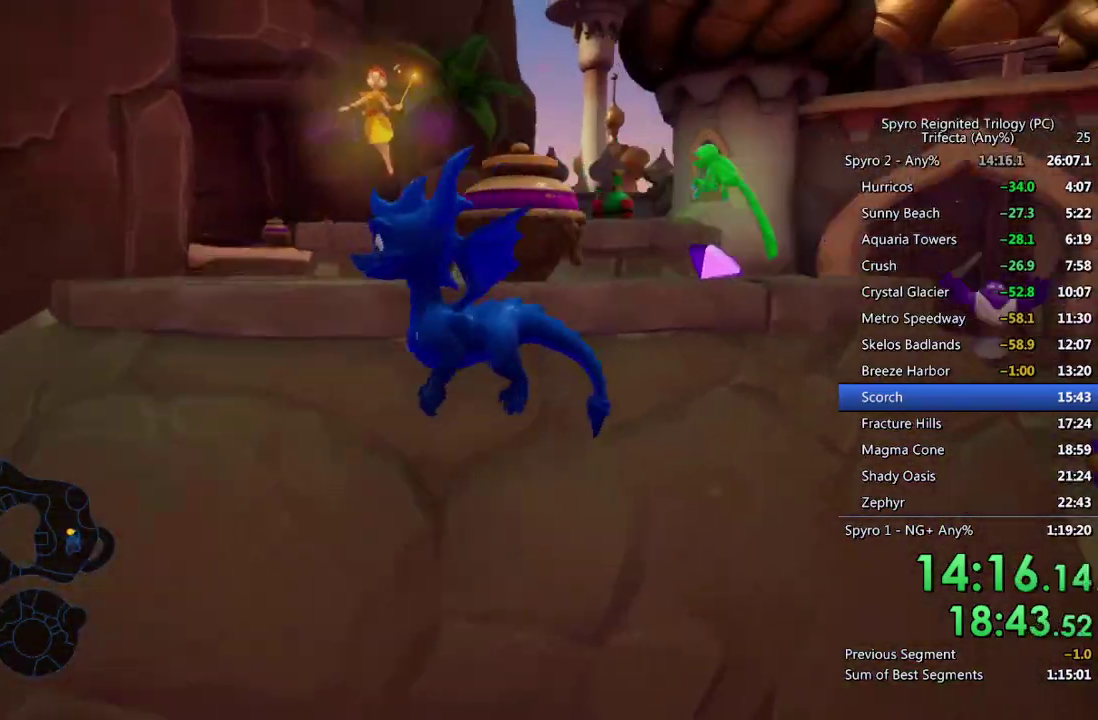
{"buttons": [], "left_stick": "left", "right_stick": "center", "events": [[50, "left_stick", "up-left"], [150, "right_stick", "center"], [233, "left_stick", "center"], [383, "left_stick", "left"]]}
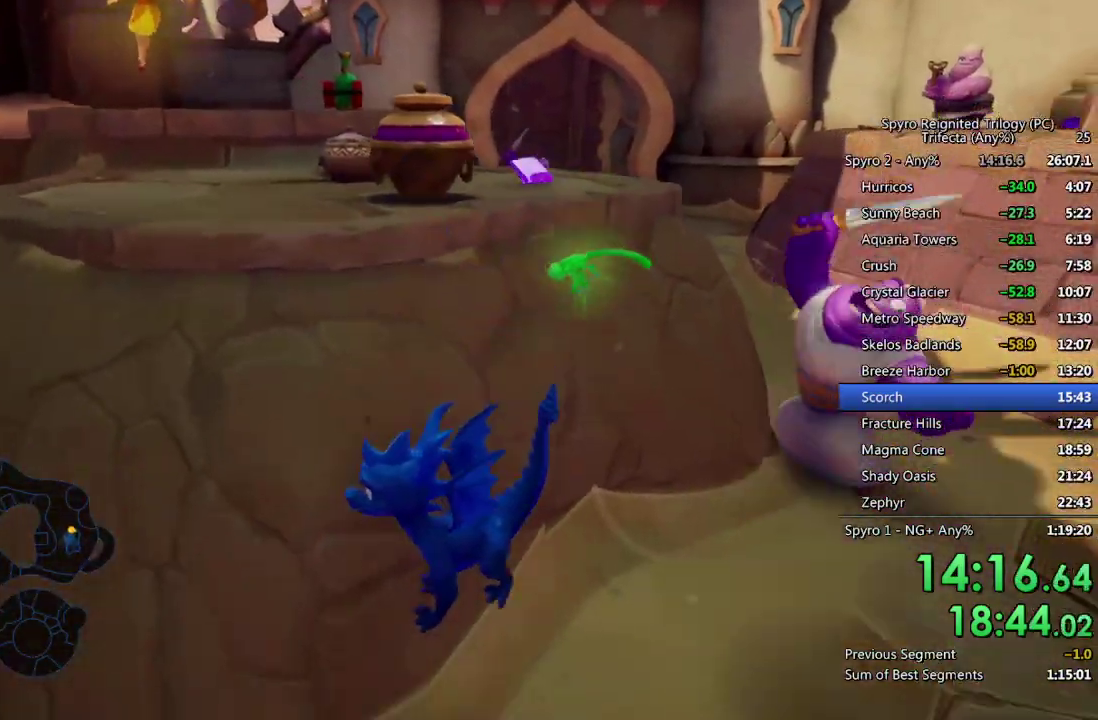
{"buttons": ["CROSS"], "left_stick": "up", "right_stick": "center", "events": [[133, "left_stick", "center"], [200, "CROSS", "down"], [200, "left_stick", "up-left"], [467, "left_stick", "up"]]}
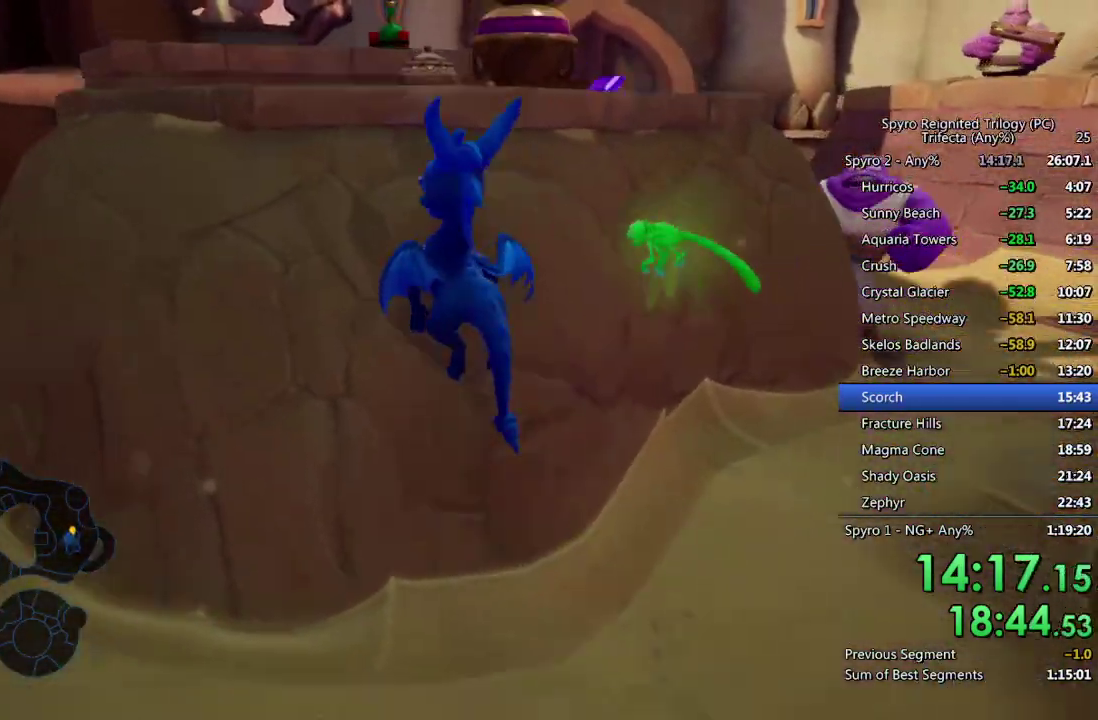
{"buttons": ["SQUARE"], "left_stick": "up", "right_stick": "center", "events": [[67, "right_stick", "right"], [200, "CROSS", "up"], [283, "right_stick", "center"], [433, "SQUARE", "down"]]}